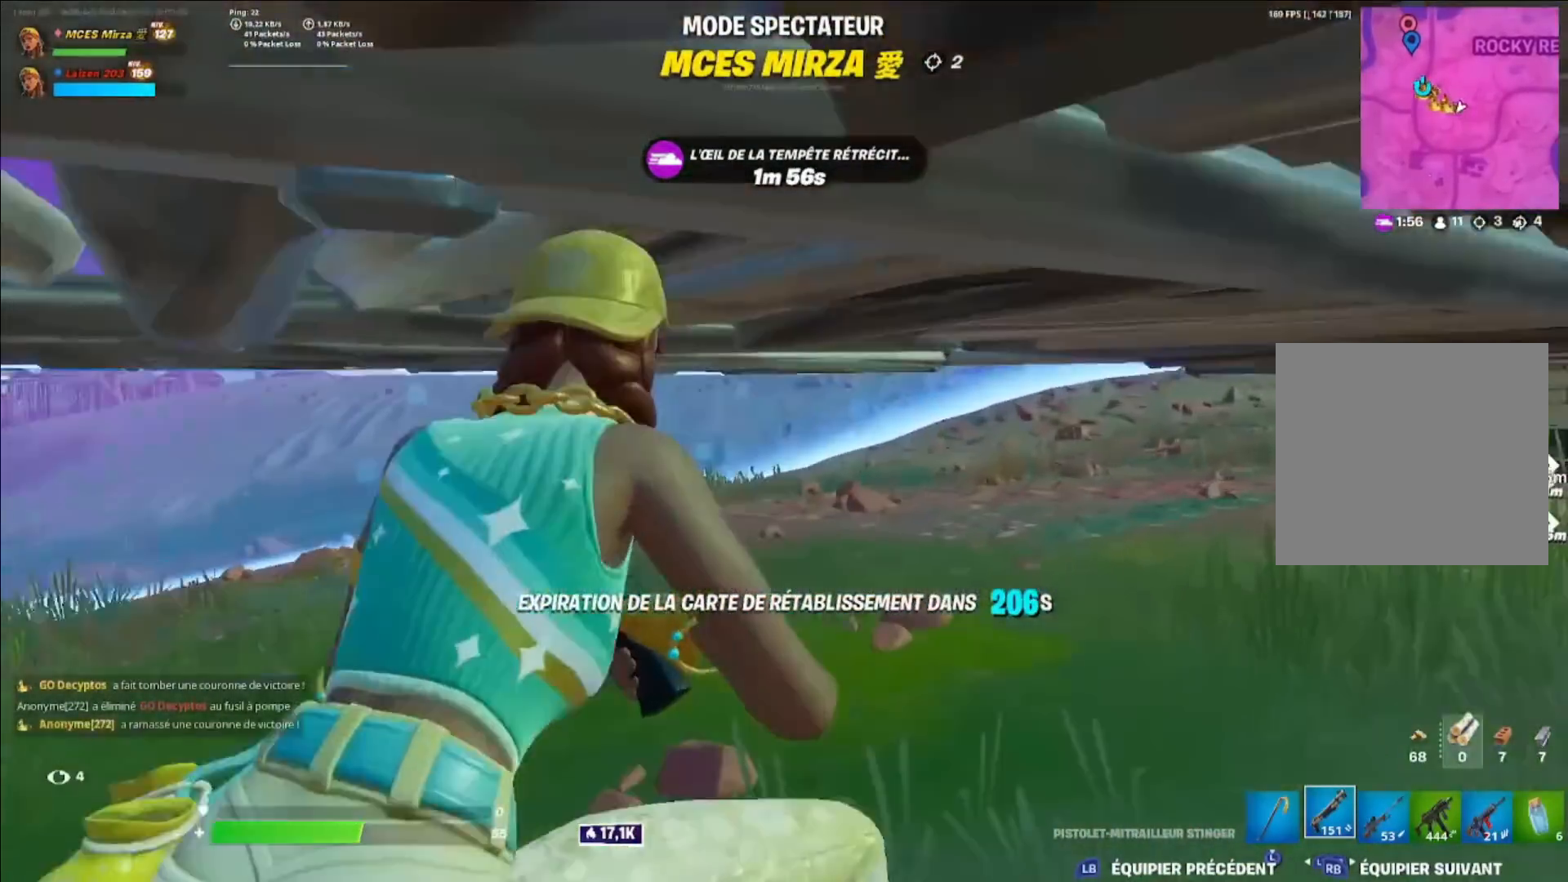
Gameplay with a controller (Xbox layout); each line is a JSON object with the inputs held at the frame after it. "events" lists button and stick changes between this image and that frame as [ms after this image, input, new state], when the widget could be followed in between.
{"buttons": ["SELECT"], "left_stick": "center", "right_stick": "center", "events": [[440, "SELECT", "down"]]}
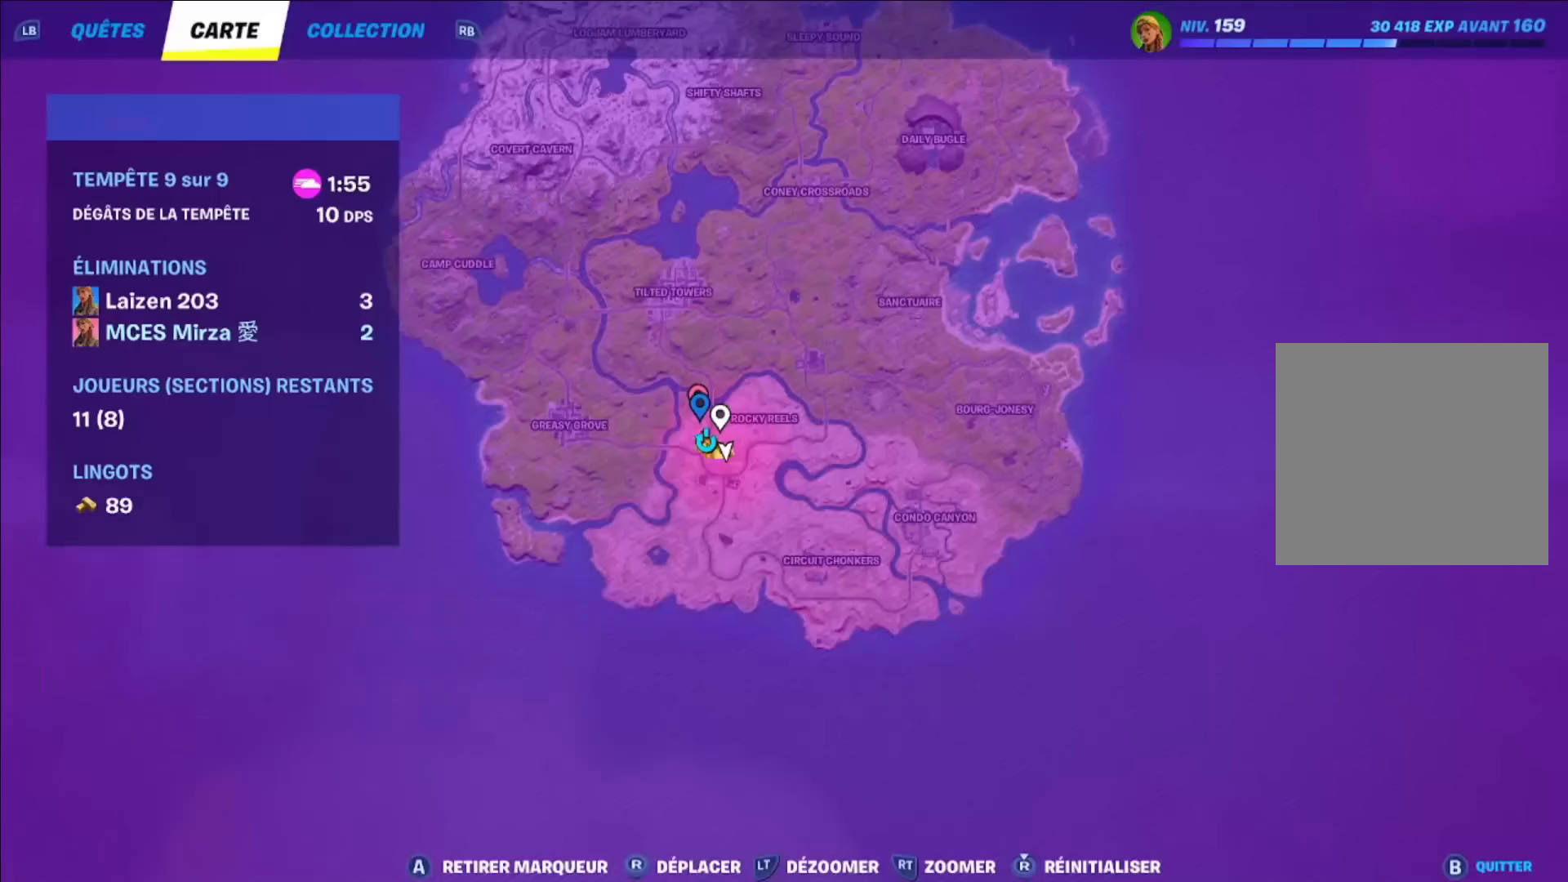
{"buttons": ["R2"], "left_stick": "center", "right_stick": "center", "events": [[120, "SELECT", "up"], [120, "right_stick", "right"], [320, "right_stick", "center"], [440, "R2", "down"]]}
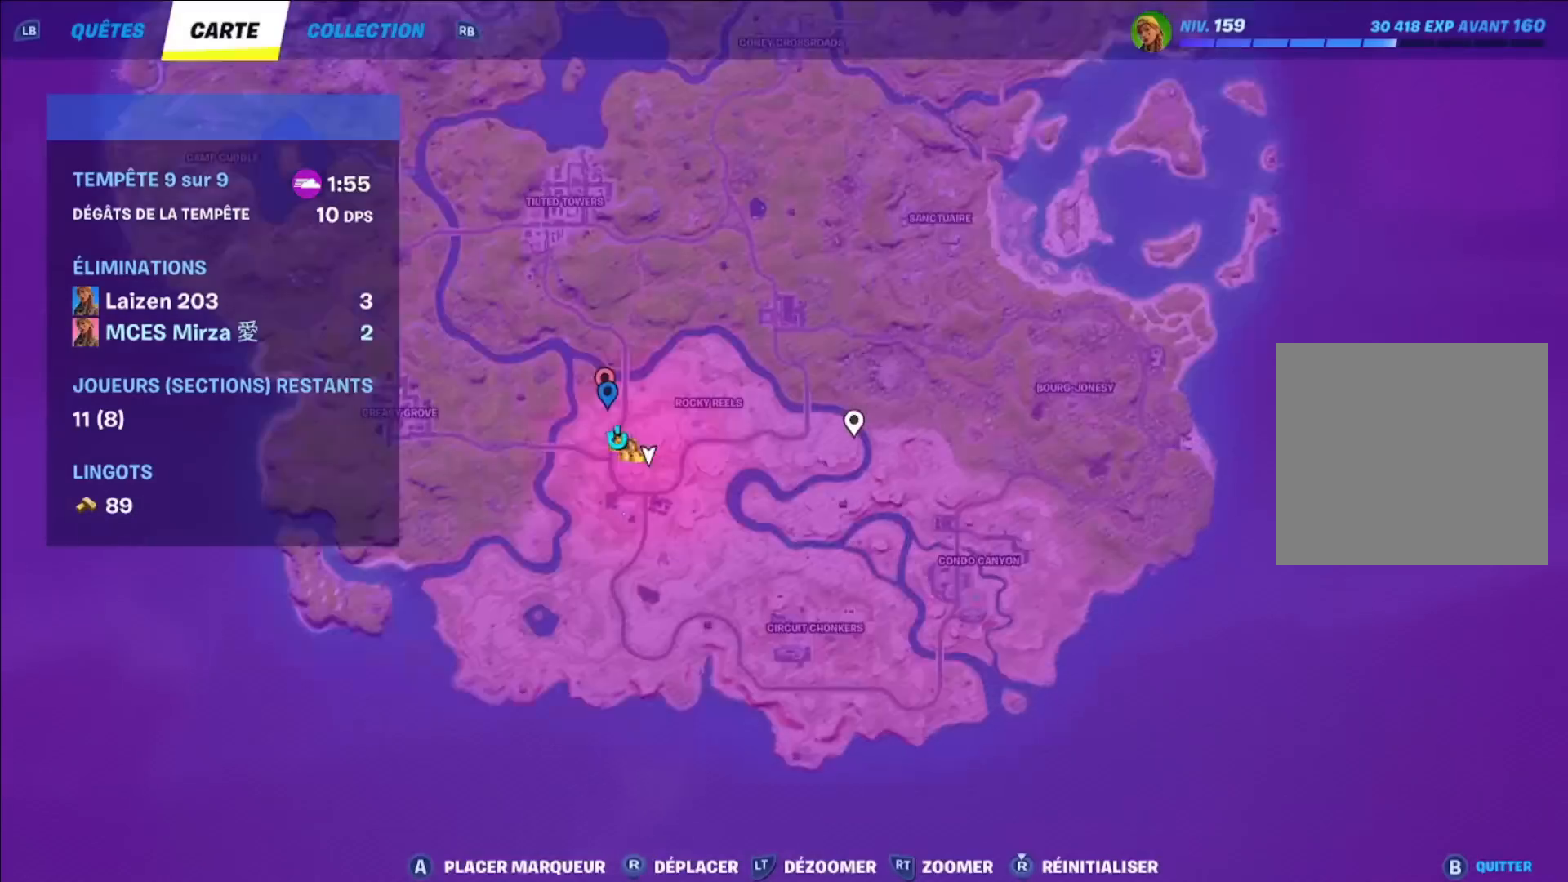
{"buttons": [], "left_stick": "center", "right_stick": "down-left", "events": [[40, "right_stick", "left"], [280, "R2", "up"], [280, "right_stick", "down-left"]]}
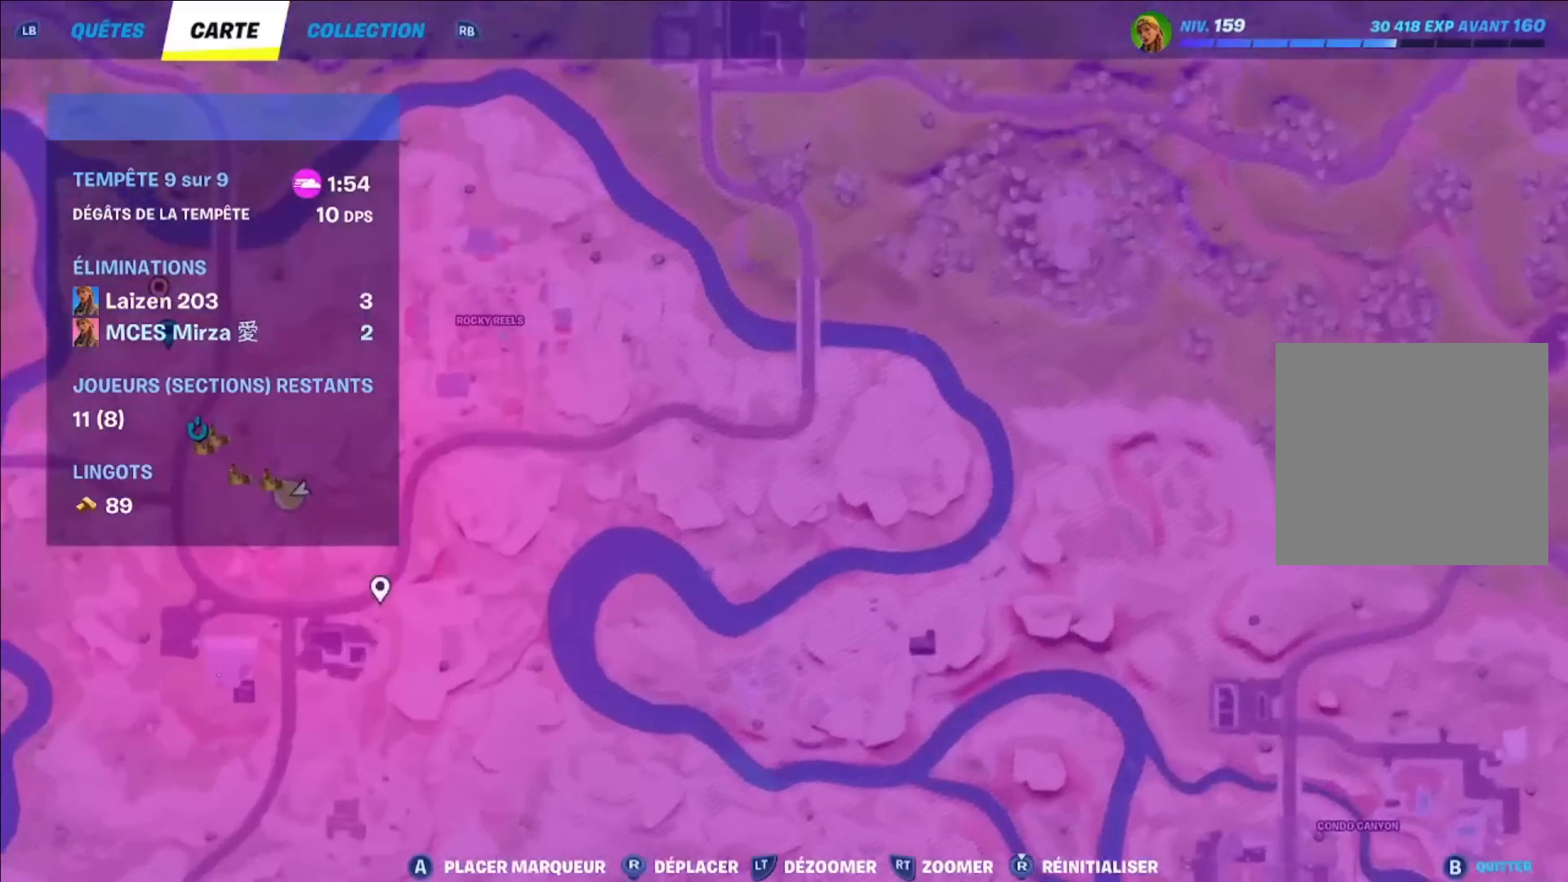
{"buttons": ["A"], "left_stick": "center", "right_stick": "center", "events": [[160, "A", "down"], [160, "right_stick", "center"], [240, "A", "up"], [320, "A", "down"]]}
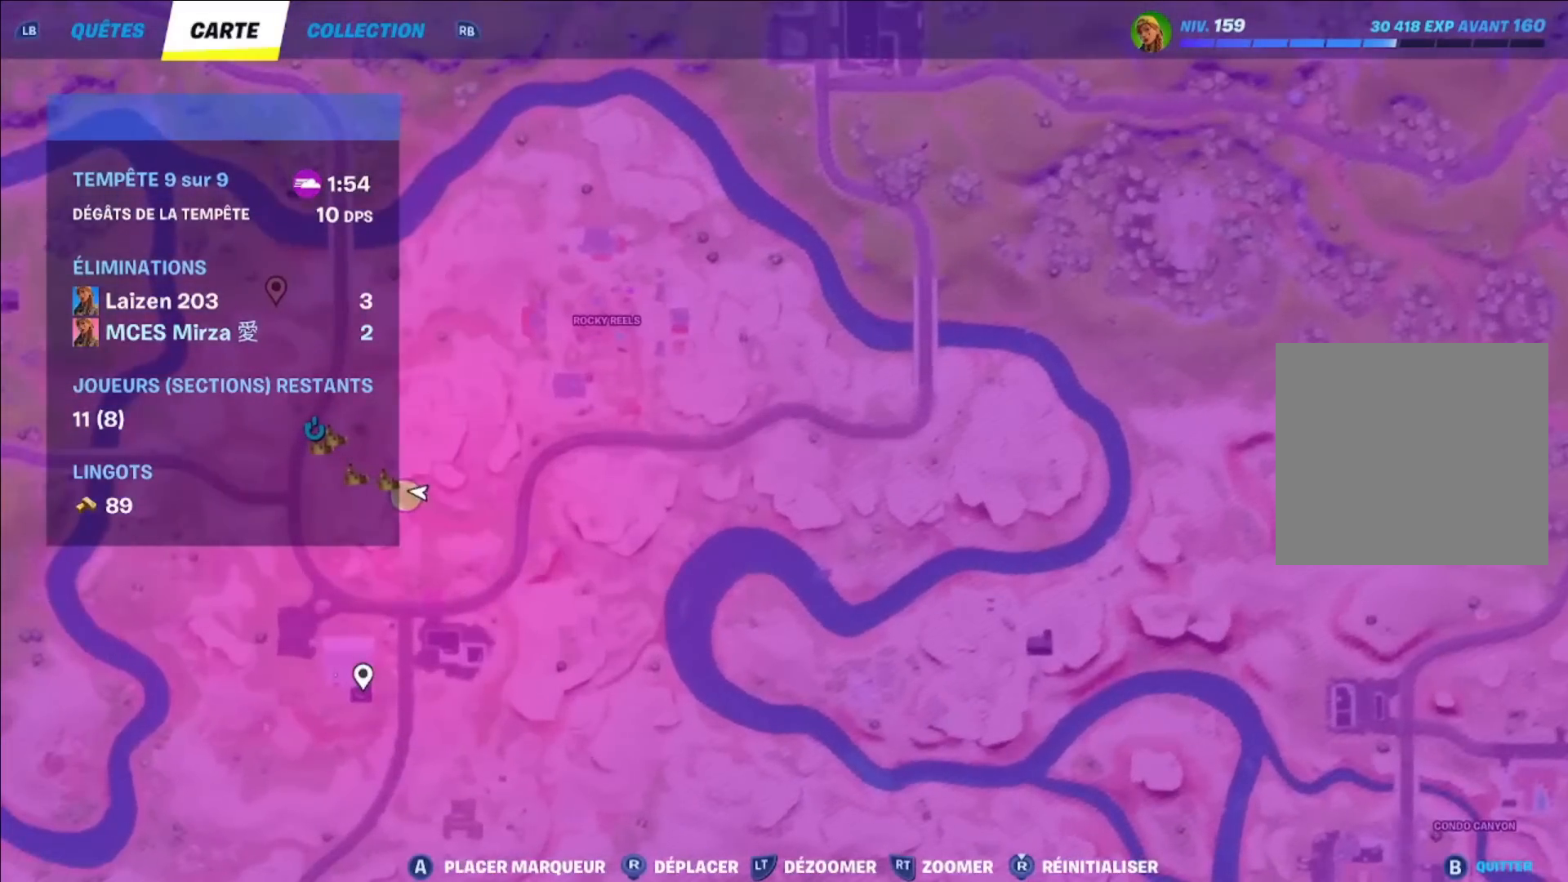
{"buttons": [], "left_stick": "center", "right_stick": "center", "events": [[160, "A", "up"], [240, "A", "down"], [320, "A", "up"], [440, "A", "down"], [520, "A", "up"]]}
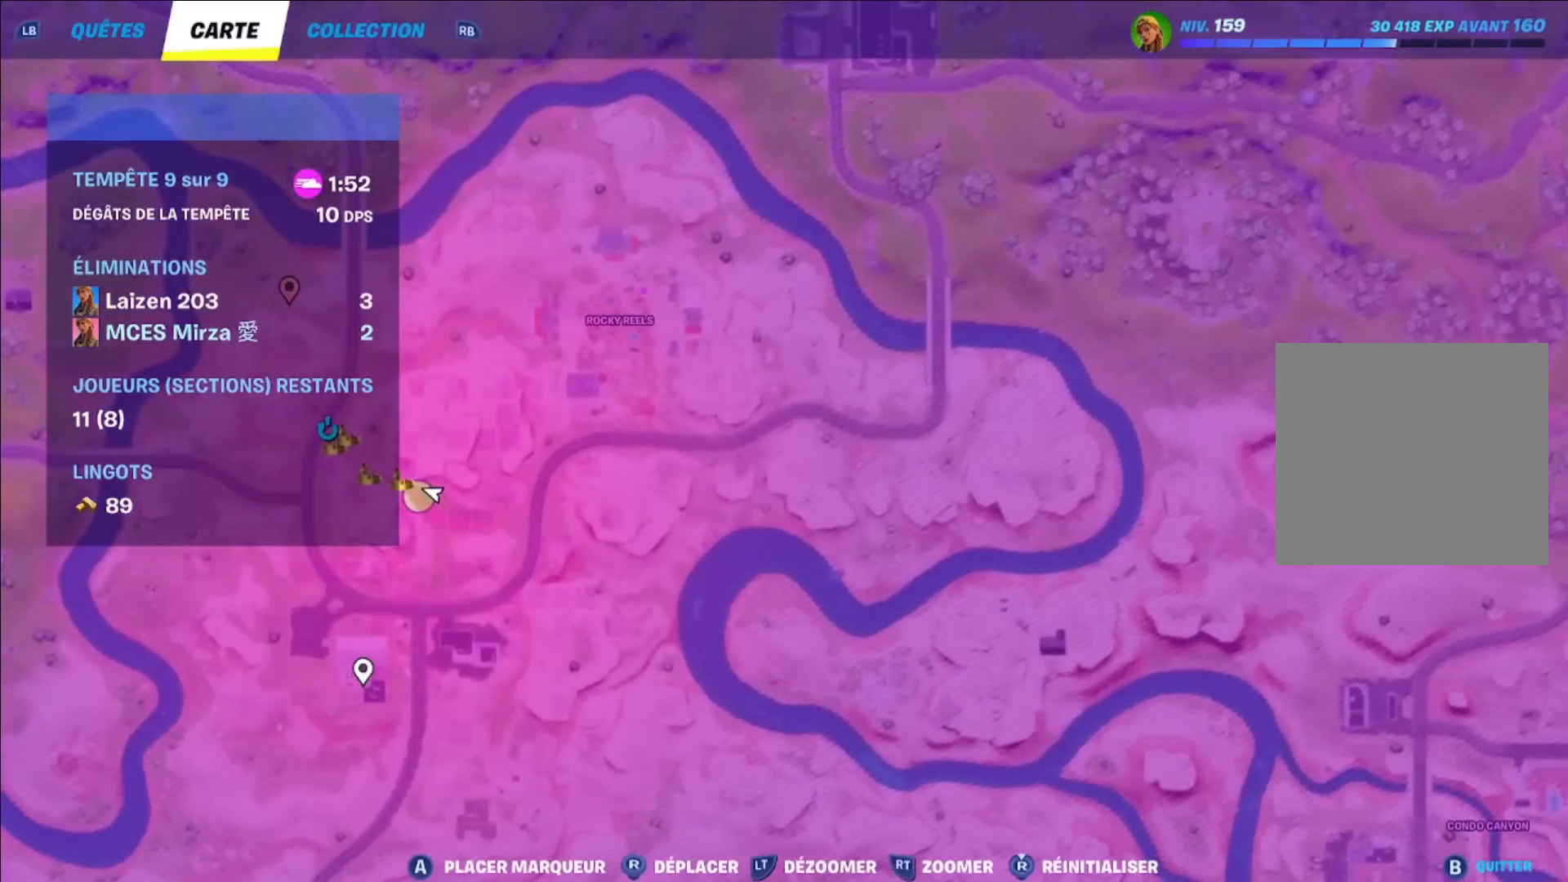
{"buttons": [], "left_stick": "center", "right_stick": "center", "events": [[120, "A", "down"], [200, "A", "up"], [320, "SELECT", "down"], [440, "SELECT", "up"]]}
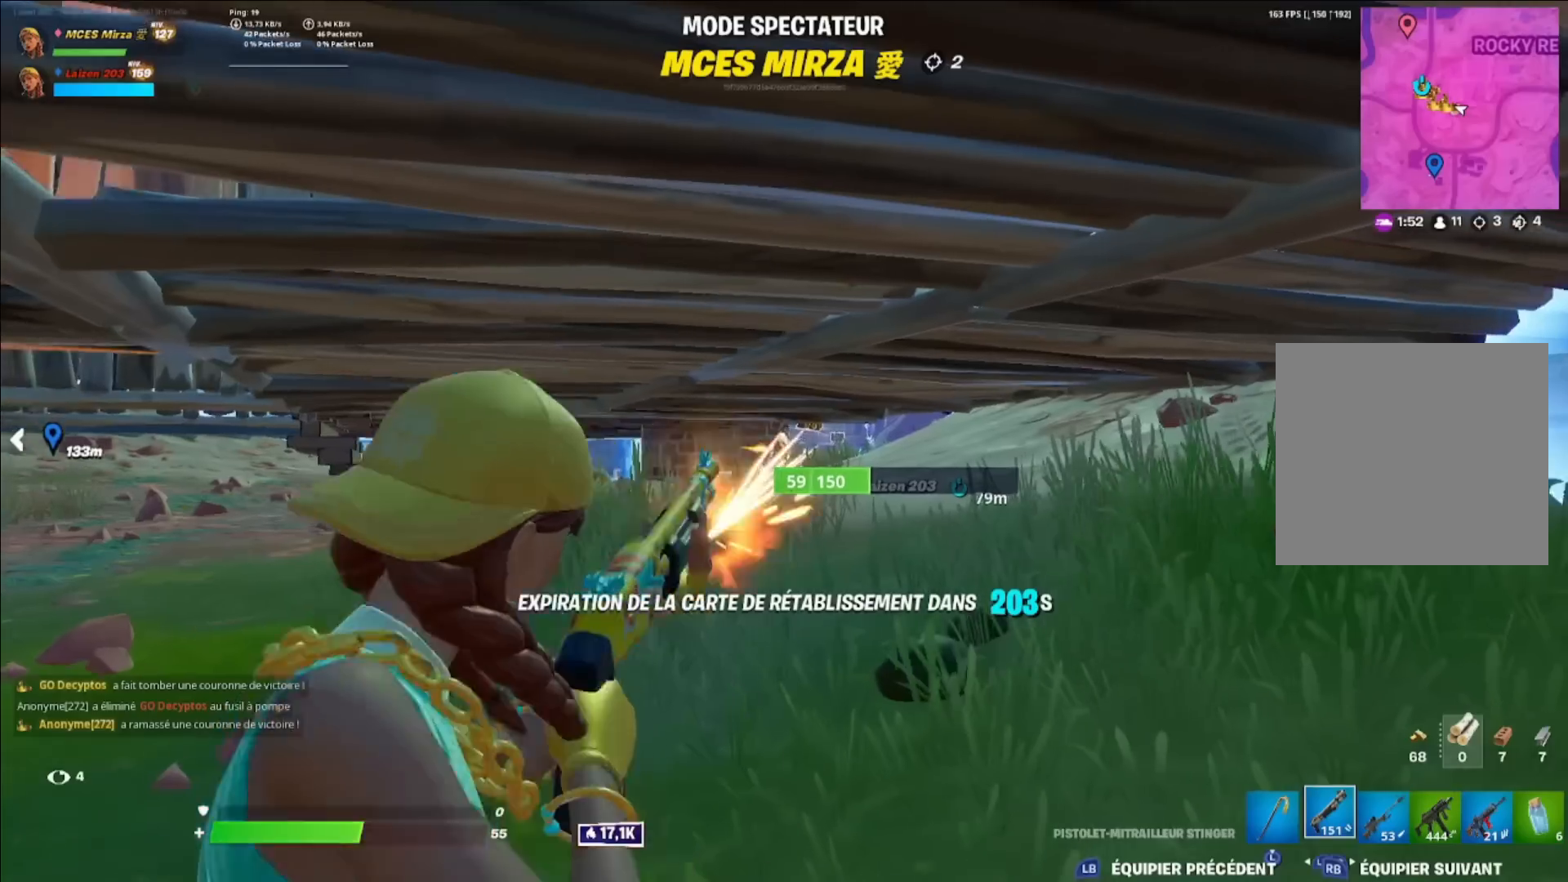
{"buttons": [], "left_stick": "center", "right_stick": "center", "events": []}
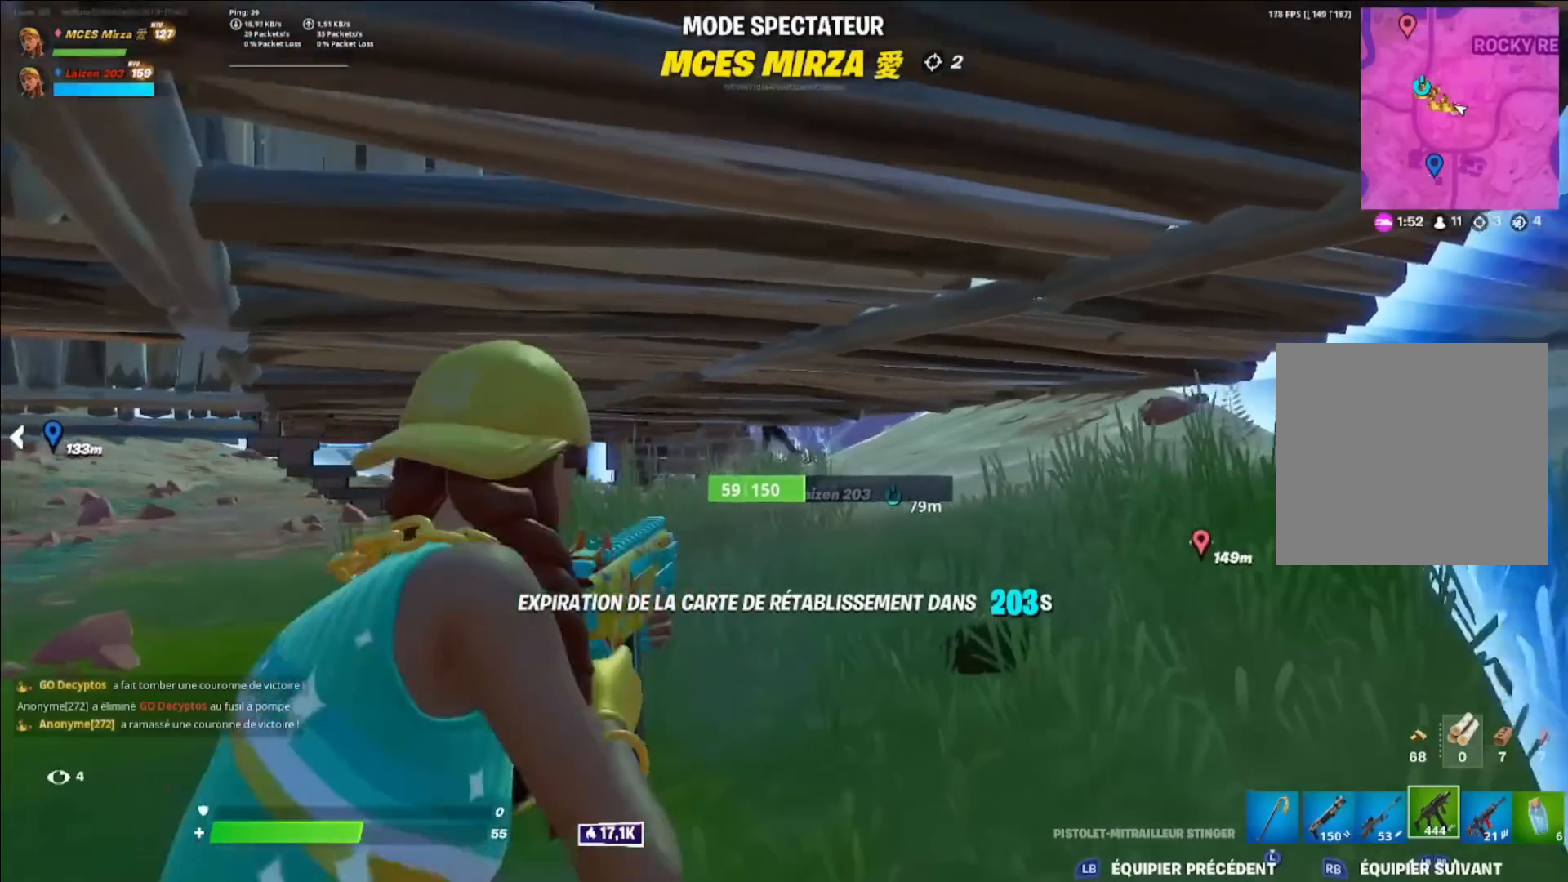
{"buttons": [], "left_stick": "center", "right_stick": "center", "events": []}
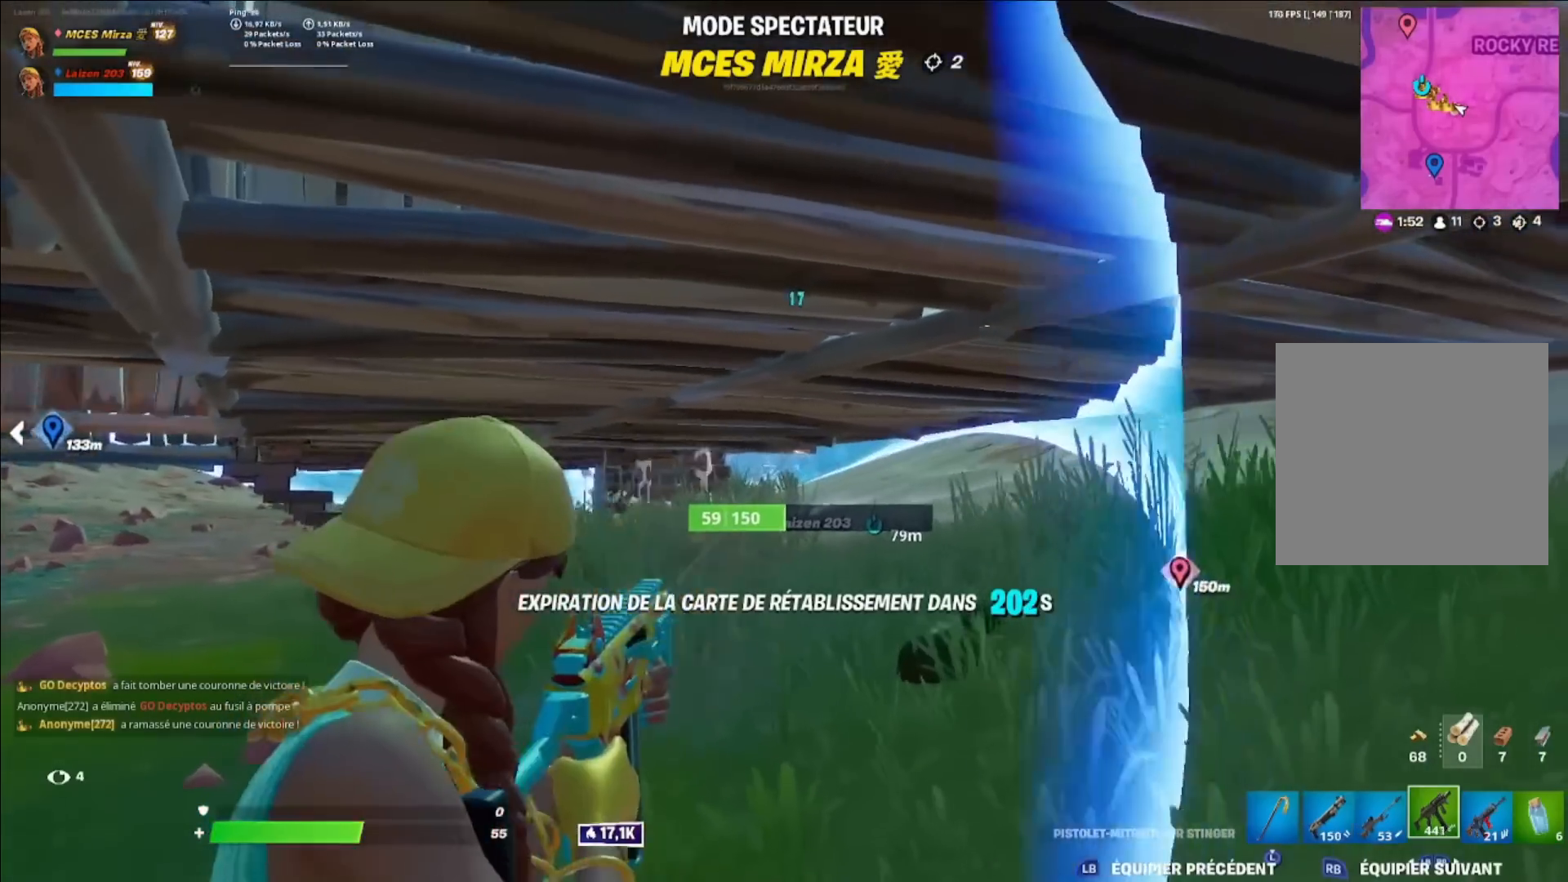
{"buttons": [], "left_stick": "center", "right_stick": "center", "events": []}
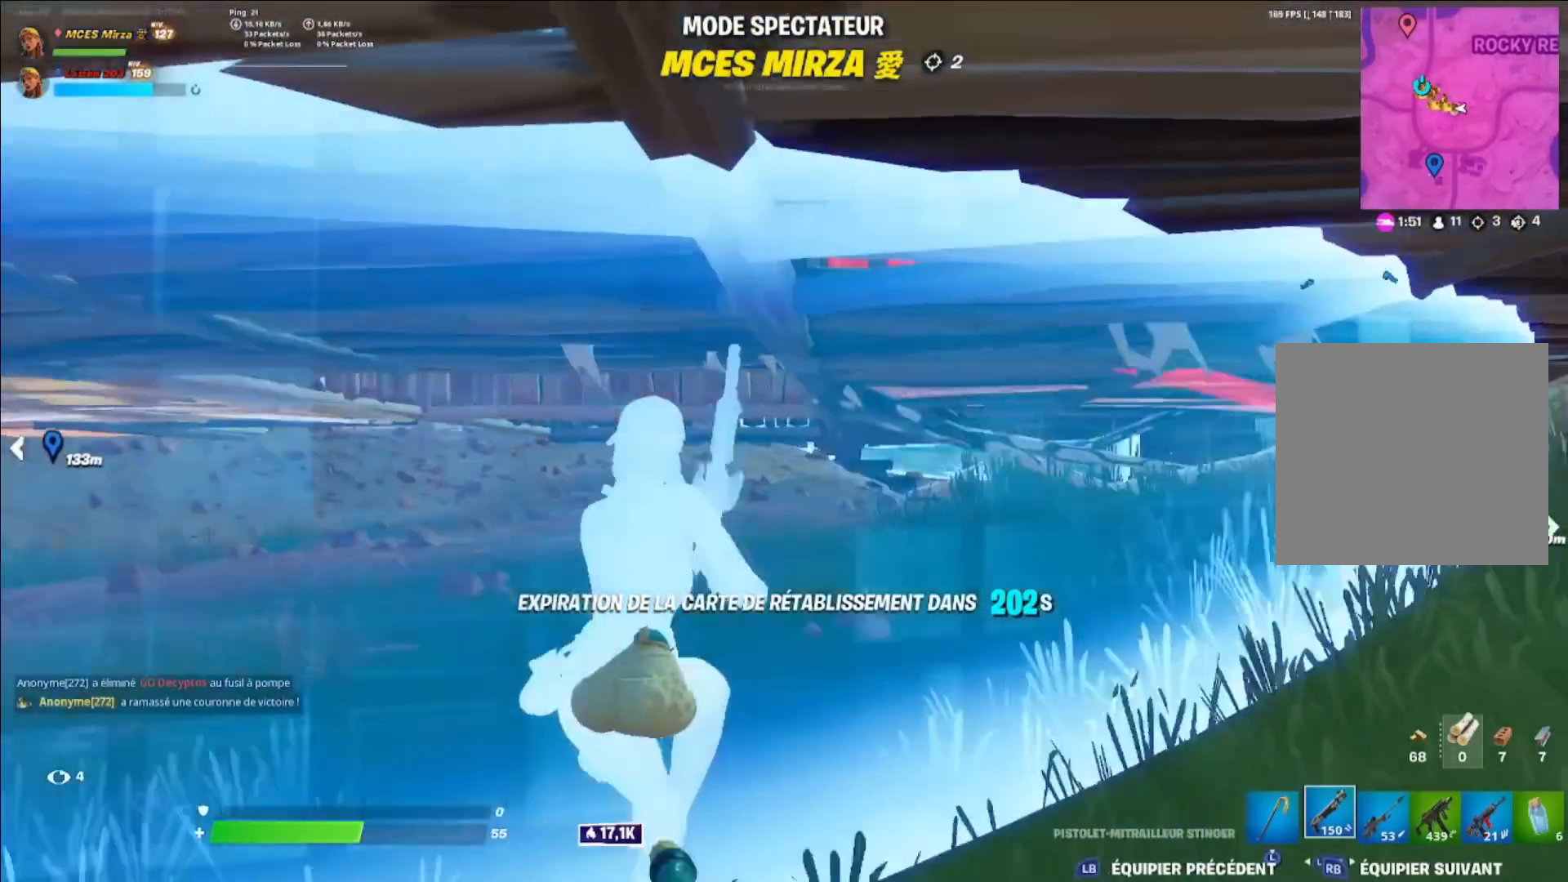
{"buttons": [], "left_stick": "center", "right_stick": "center", "events": []}
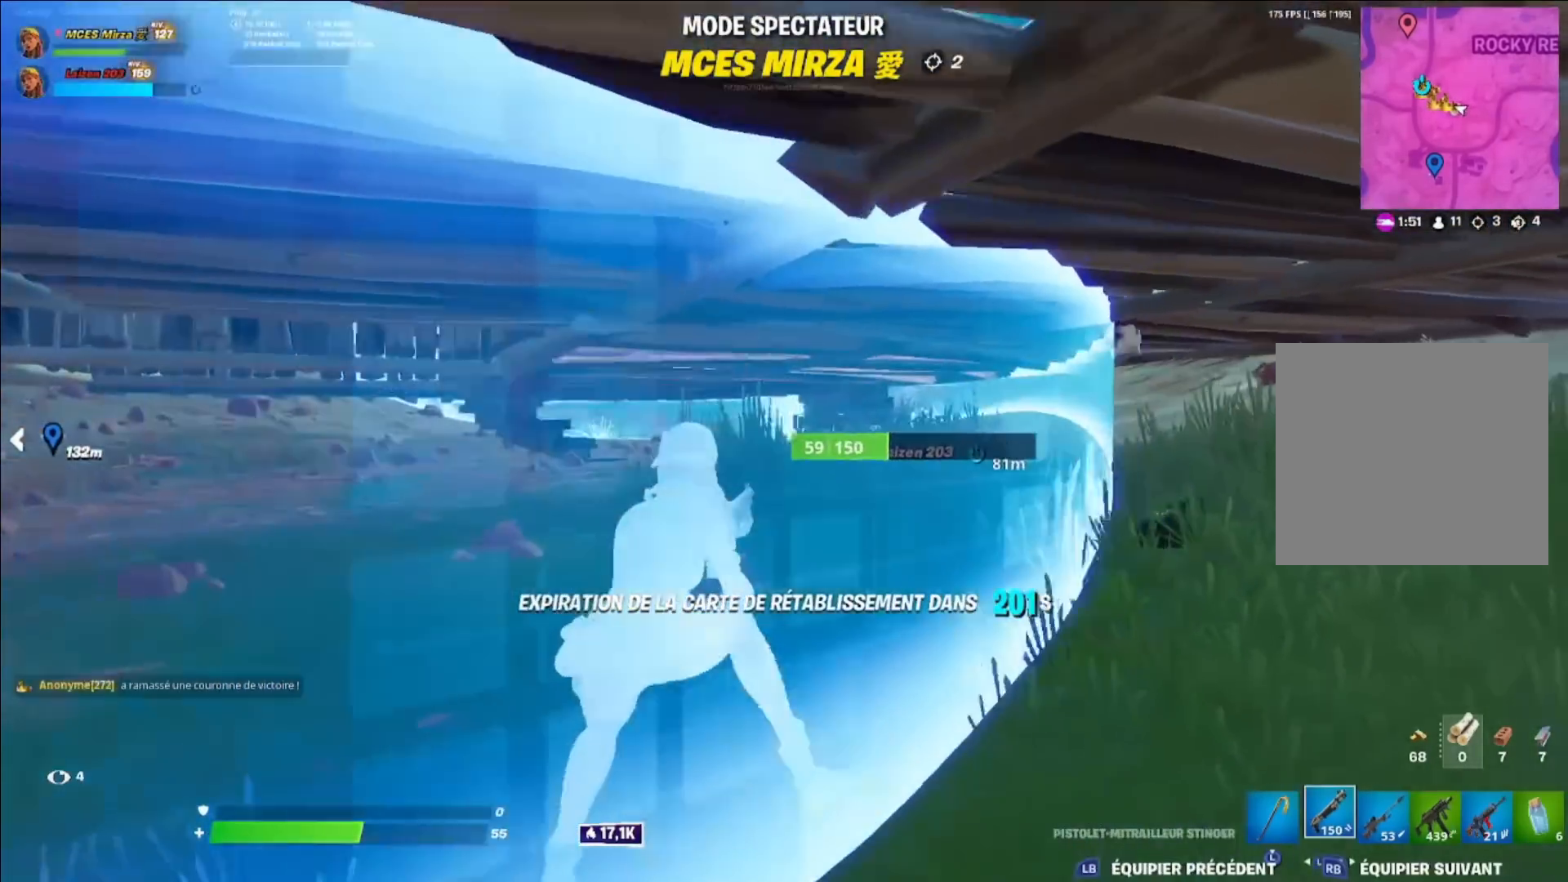
{"buttons": [], "left_stick": "center", "right_stick": "center", "events": []}
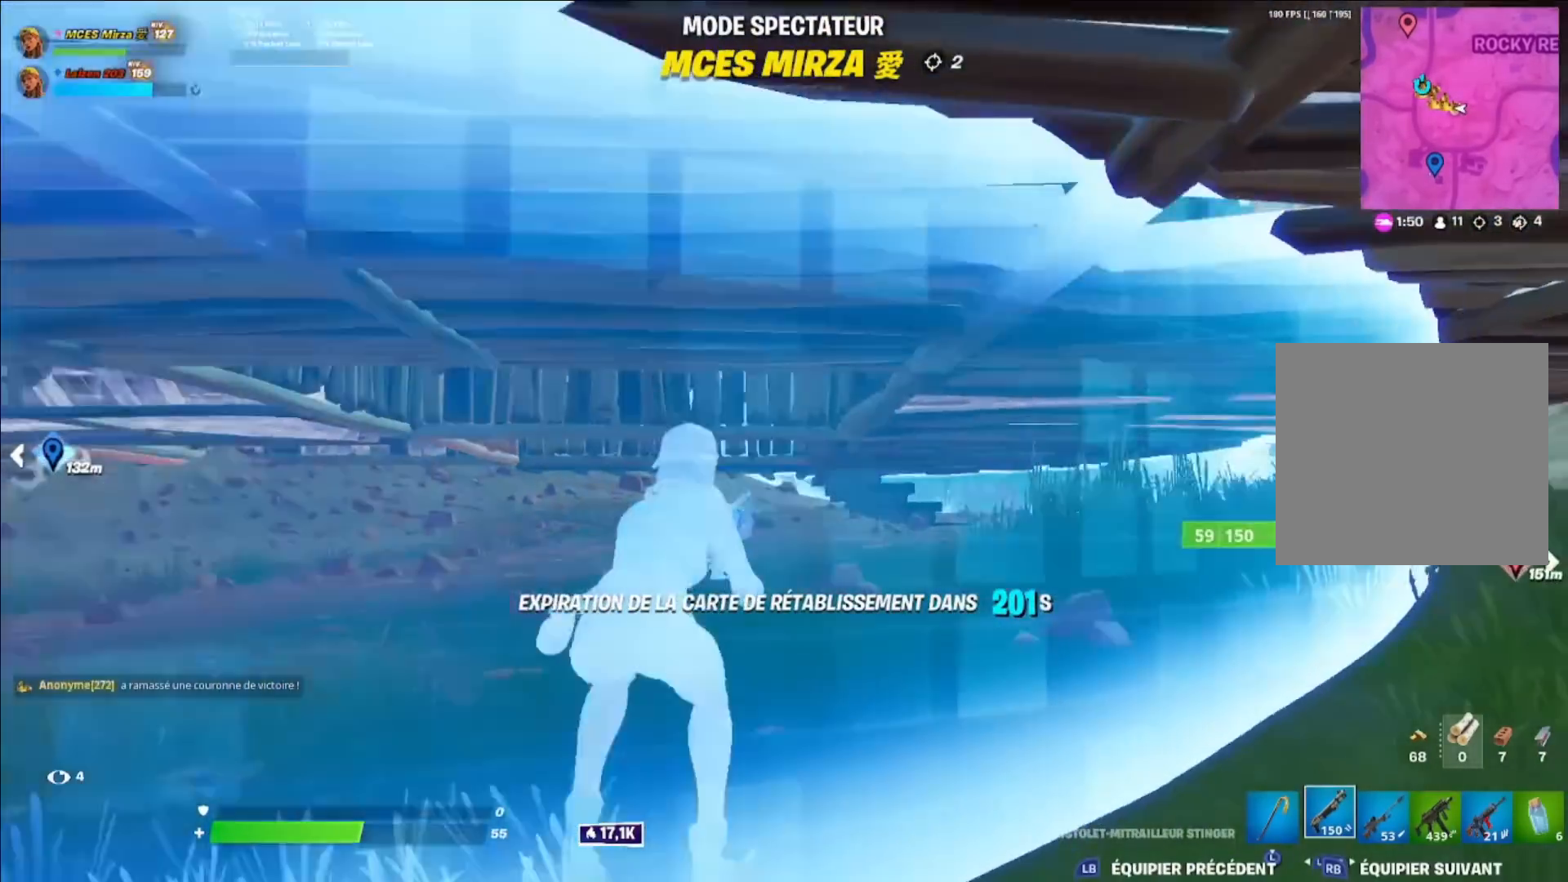
{"buttons": [], "left_stick": "center", "right_stick": "center", "events": []}
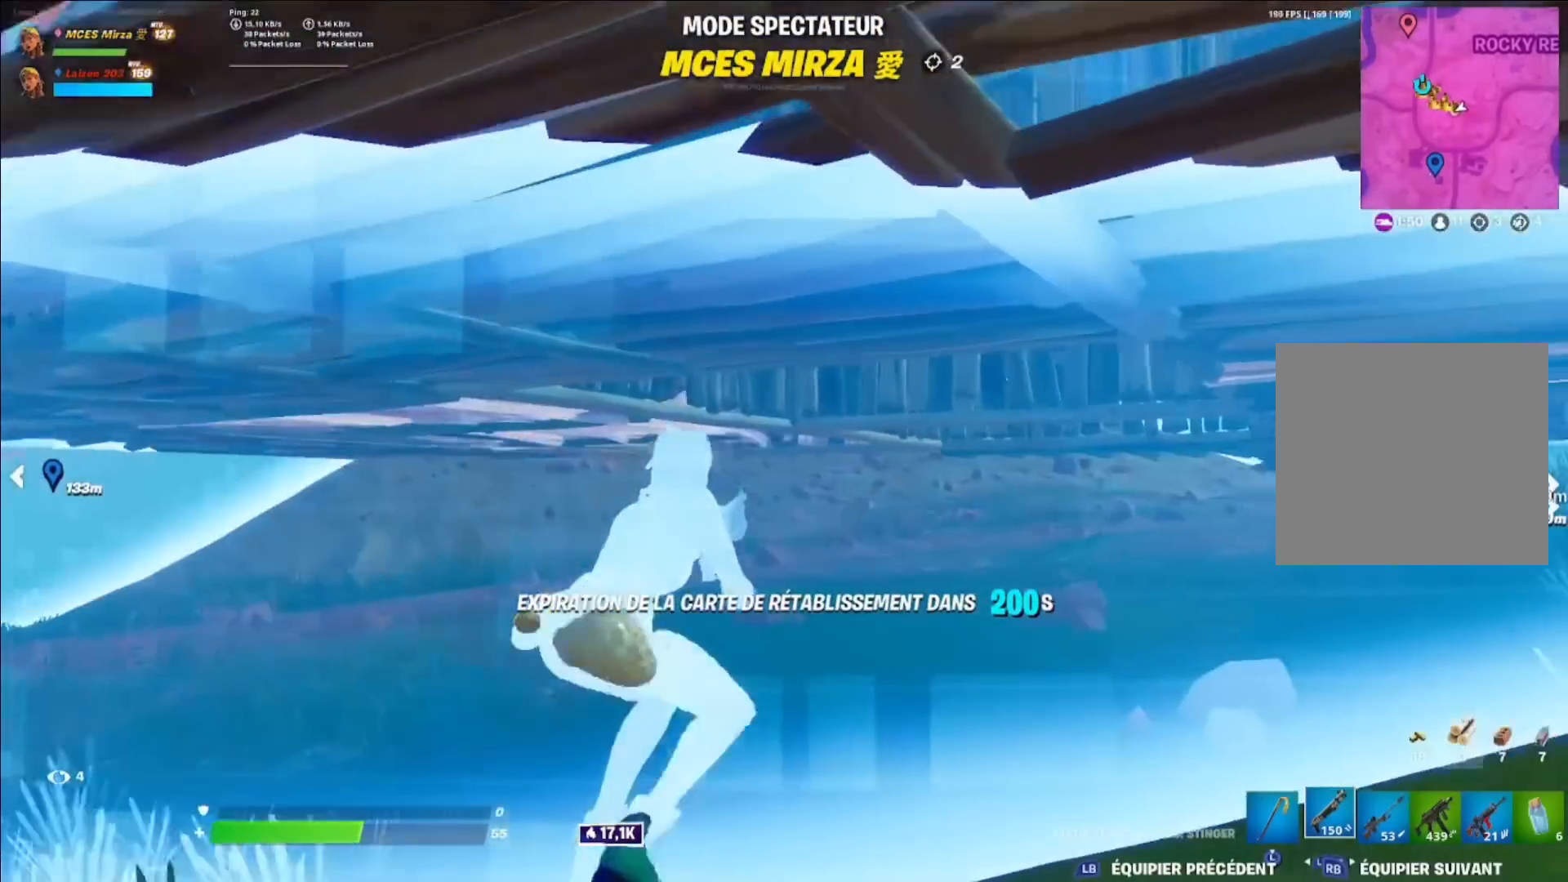
{"buttons": [], "left_stick": "center", "right_stick": "center", "events": []}
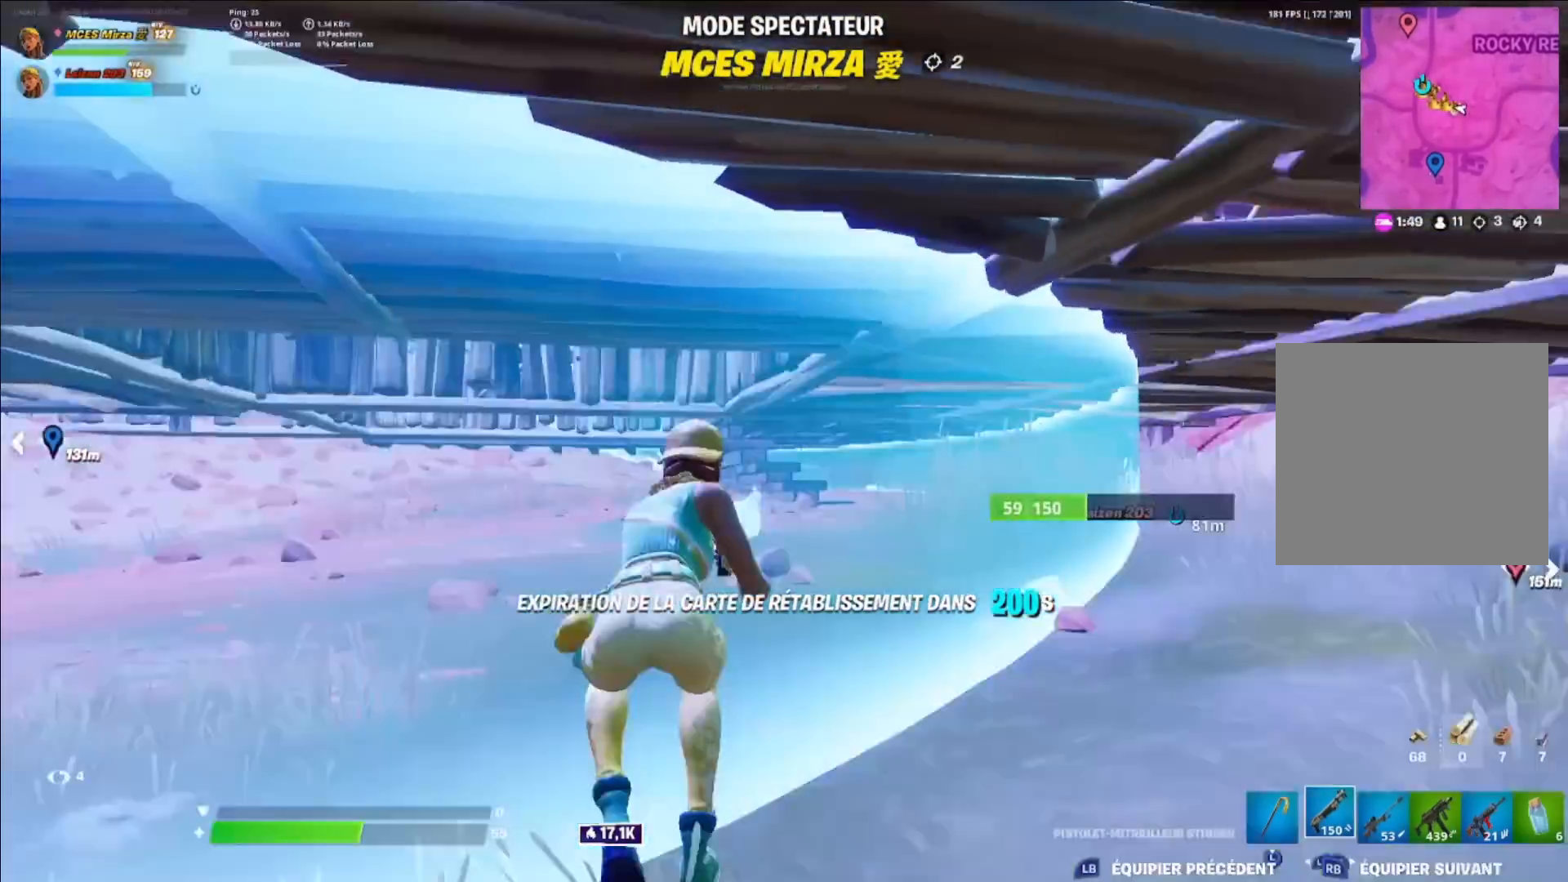
{"buttons": ["SELECT"], "left_stick": "center", "right_stick": "center", "events": [[40, "SELECT", "down"], [200, "SELECT", "up"], [440, "SELECT", "down"]]}
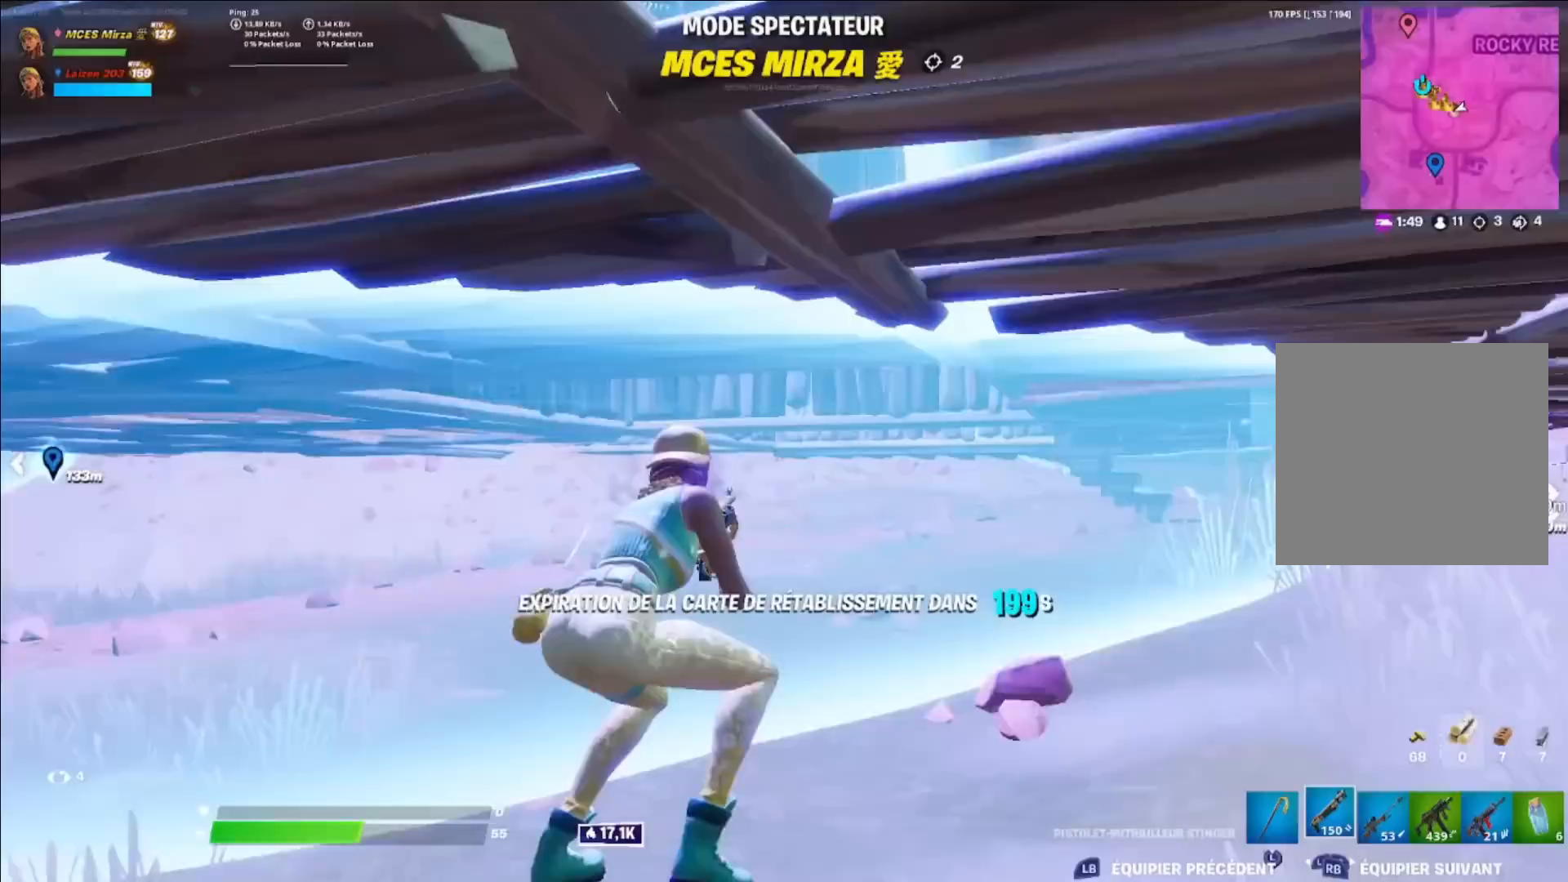
{"buttons": [], "left_stick": "center", "right_stick": "center", "events": [[120, "SELECT", "up"]]}